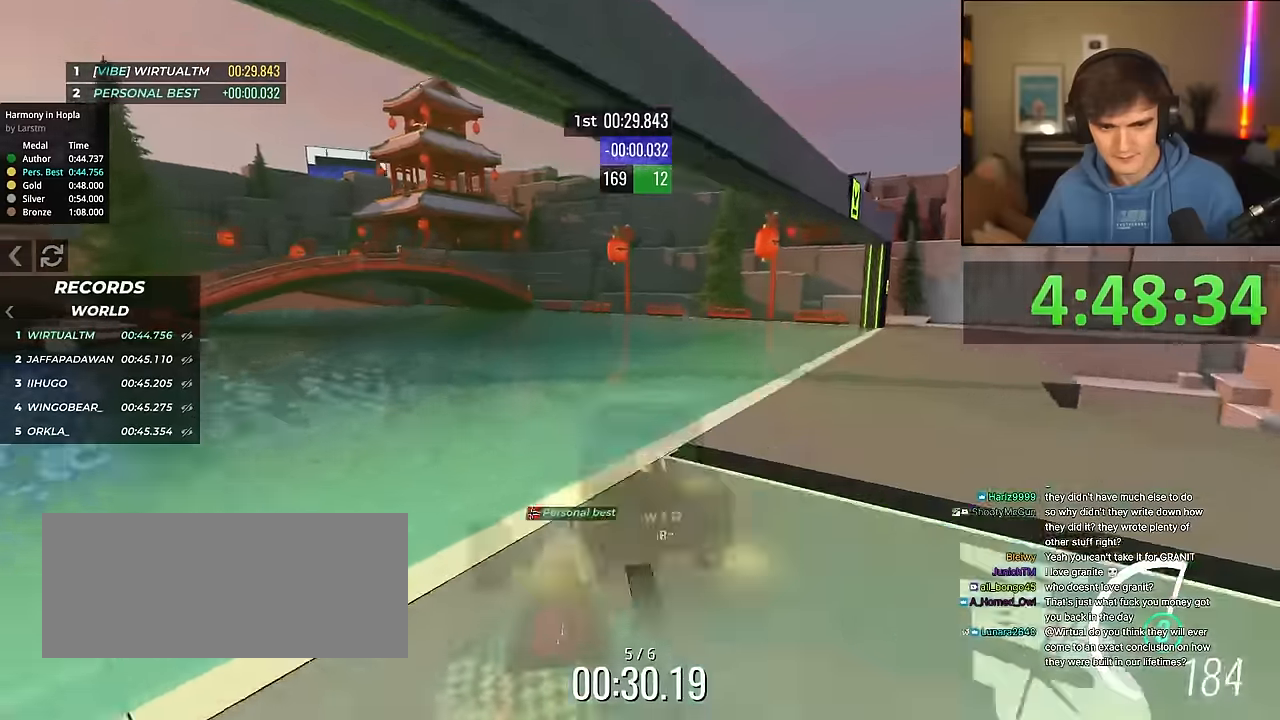
Gameplay with keyboard; each line is a JSON object with the keys held at the frame after it. "events" lists presses ("down") and releases ("up") of "brake", "down", "left", "right" and "up" between this image and that frame as [ms after this image, input, new state], when the widget could be followed in between. No other keys are recorded. Mouse input is not recorded. Key names are as the overlay labels them; some are game actions (e.g. jump) rather than physical keys.
{"keys": ["left"], "events": [[67, "left", "up"], [117, "left", "down"], [484, "up", "up"]]}
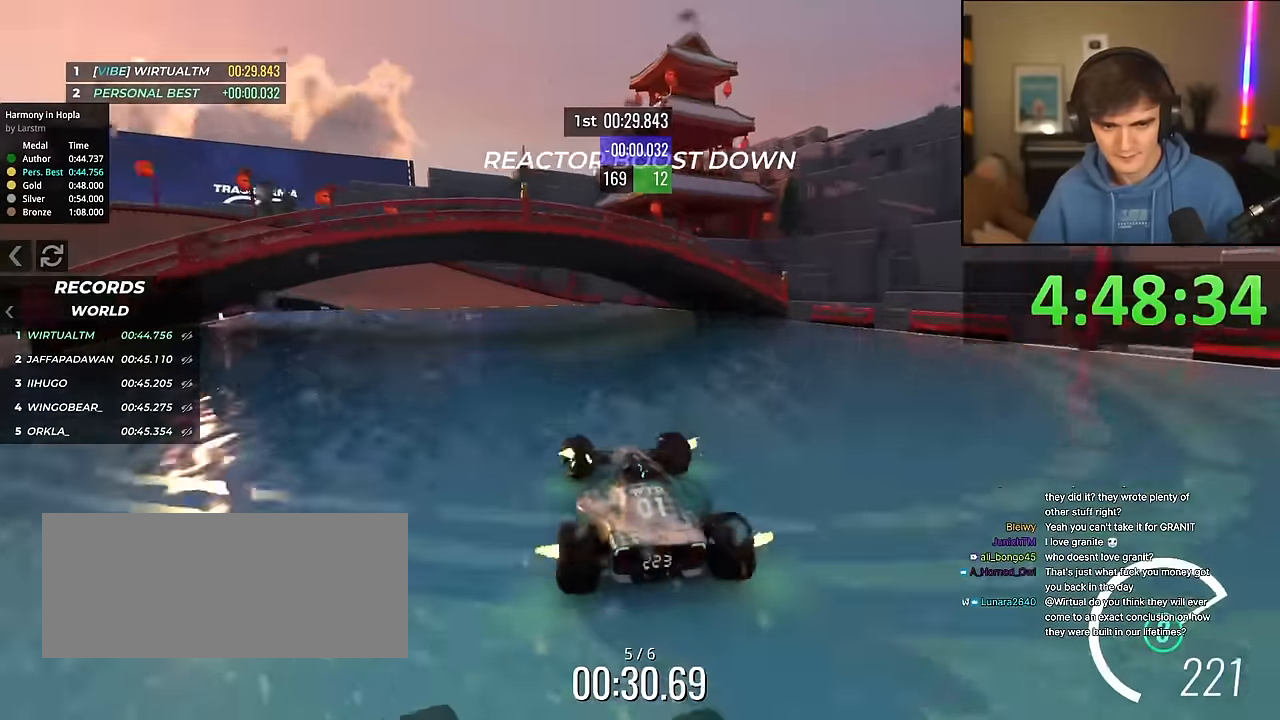
{"keys": ["brake", "left", "up"], "events": [[117, "up", "down"], [367, "brake", "down"]]}
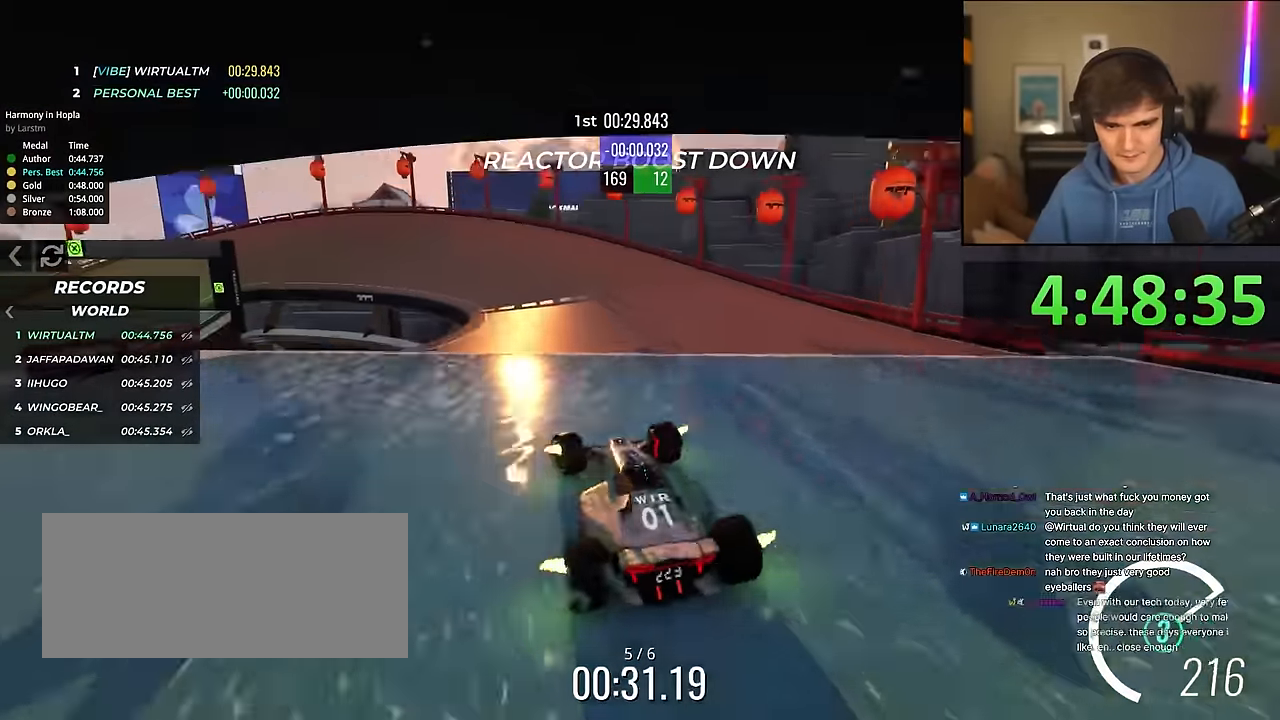
{"keys": ["left", "up"], "events": [[150, "brake", "up"]]}
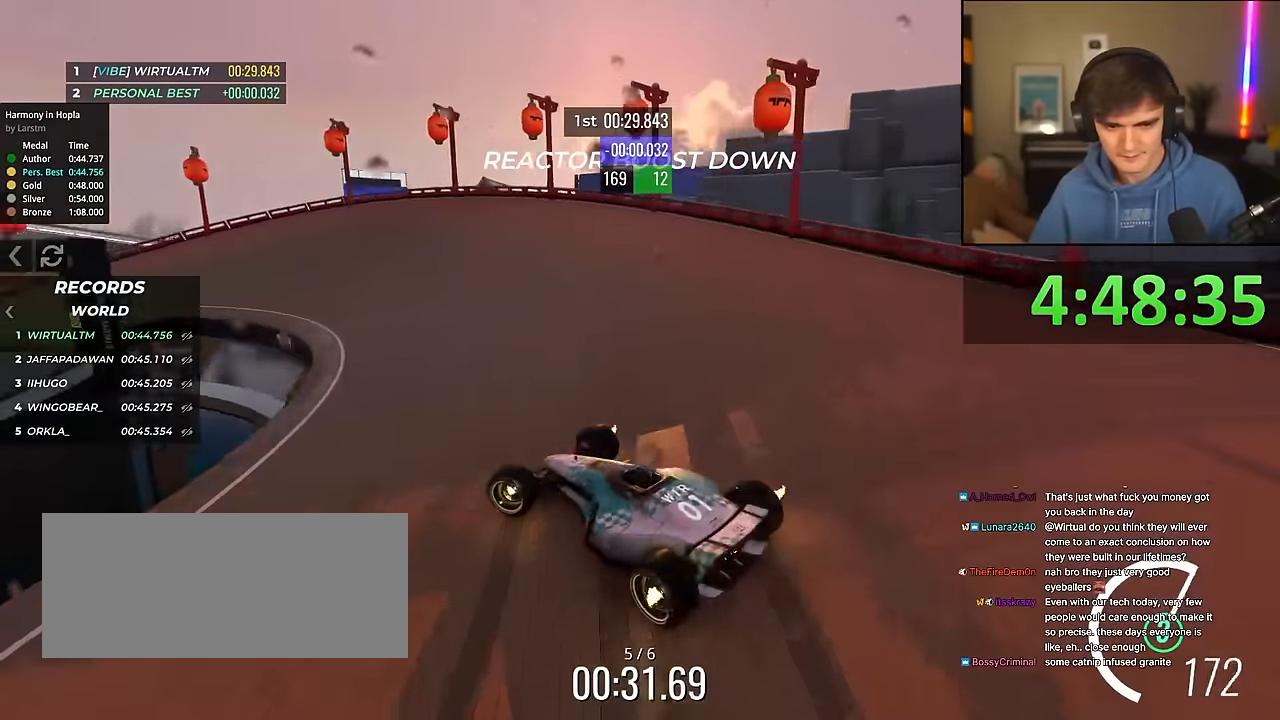
{"keys": ["up"], "events": [[400, "left", "up"]]}
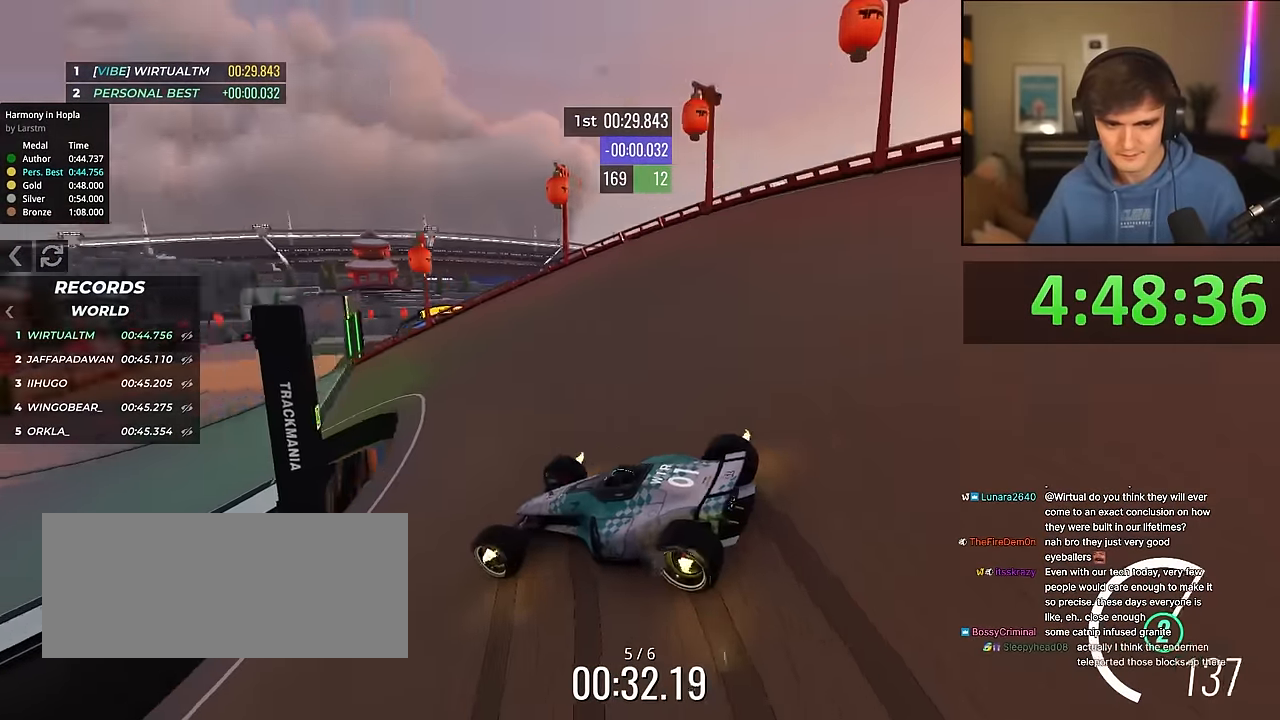
{"keys": ["up"], "events": [[34, "left", "down"], [184, "left", "up"], [234, "right", "down"], [467, "right", "up"]]}
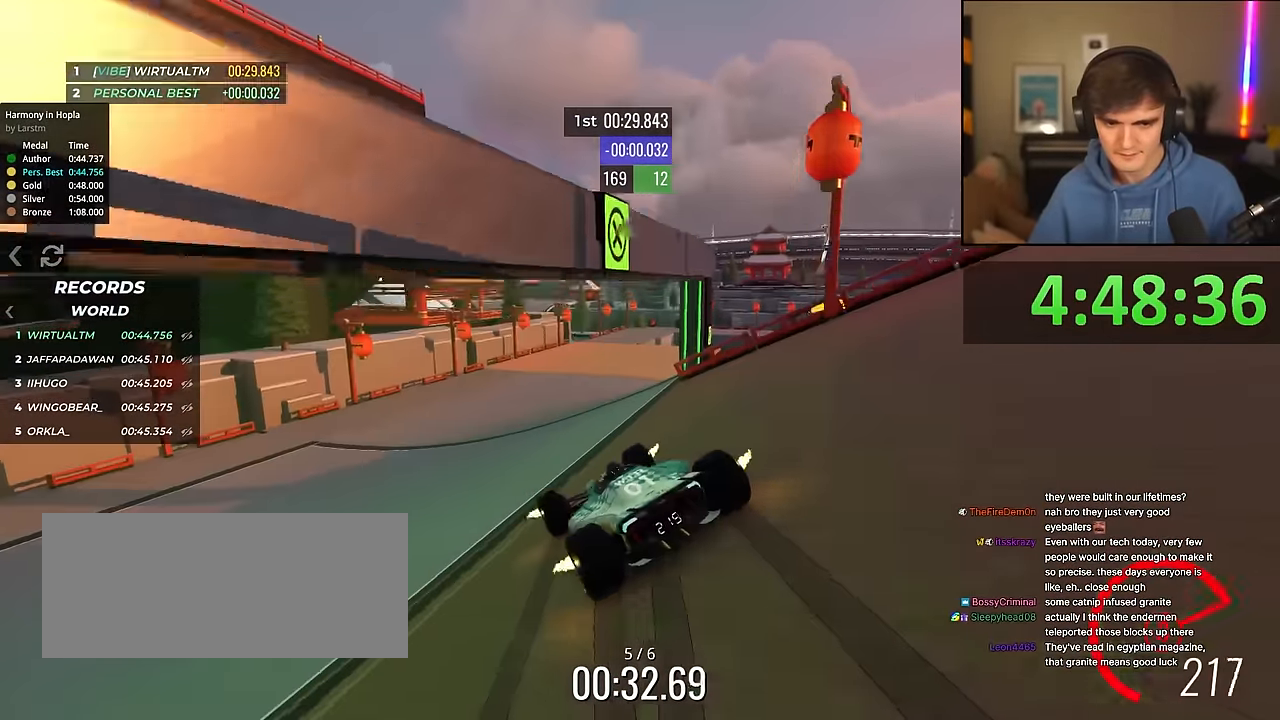
{"keys": ["right", "up"], "events": [[200, "left", "down"], [234, "left", "up"], [484, "right", "down"]]}
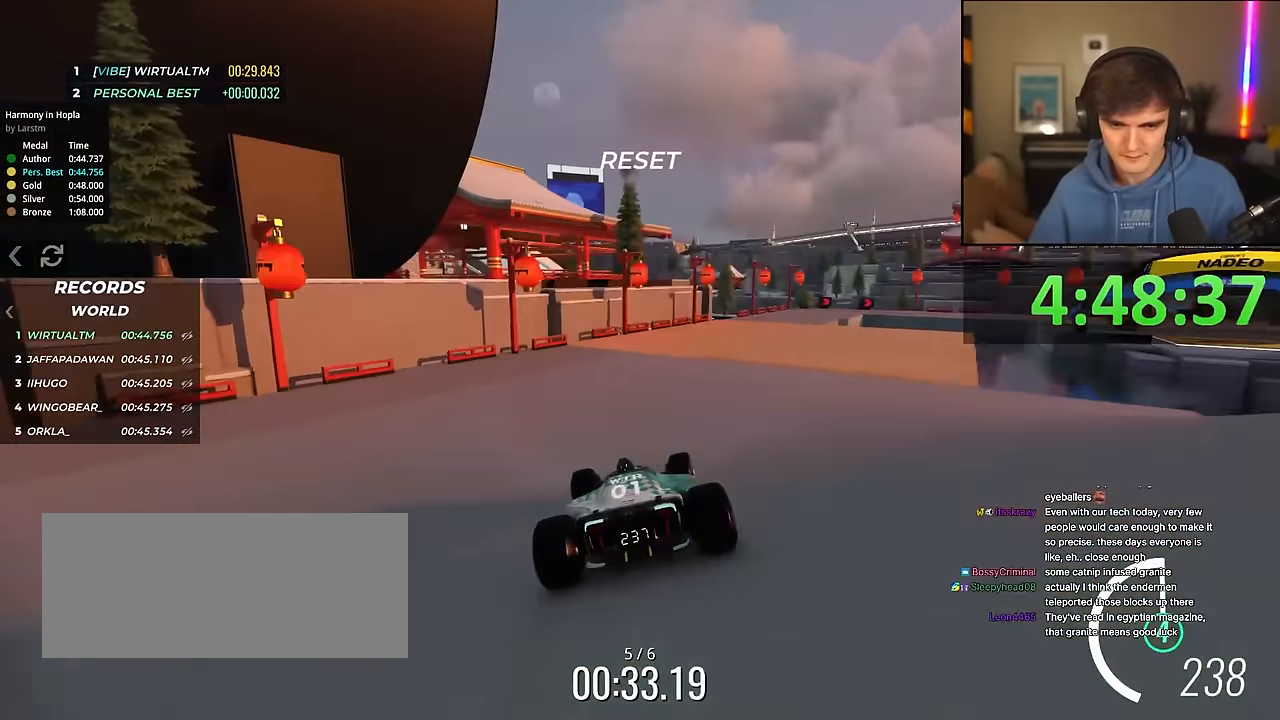
{"keys": ["right"], "events": [[17, "right", "up"], [67, "right", "down"], [450, "up", "up"]]}
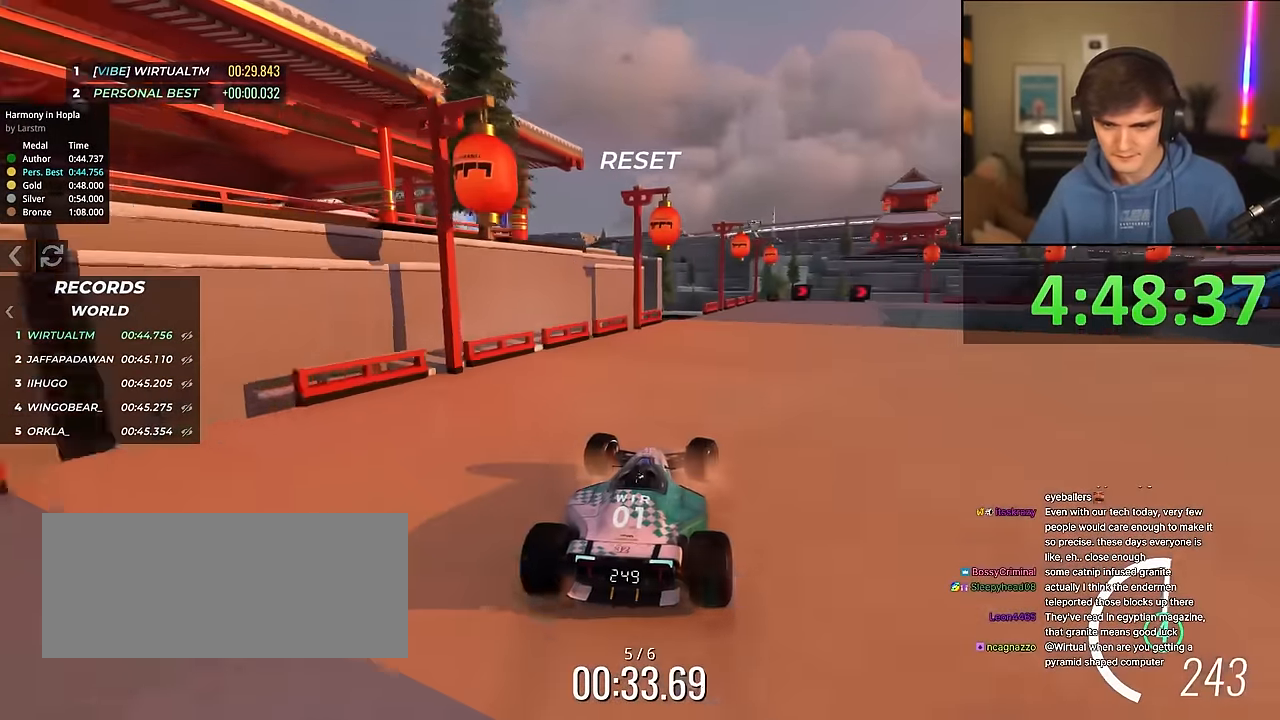
{"keys": ["right", "up"], "events": [[84, "up", "down"], [267, "up", "up"], [317, "up", "down"]]}
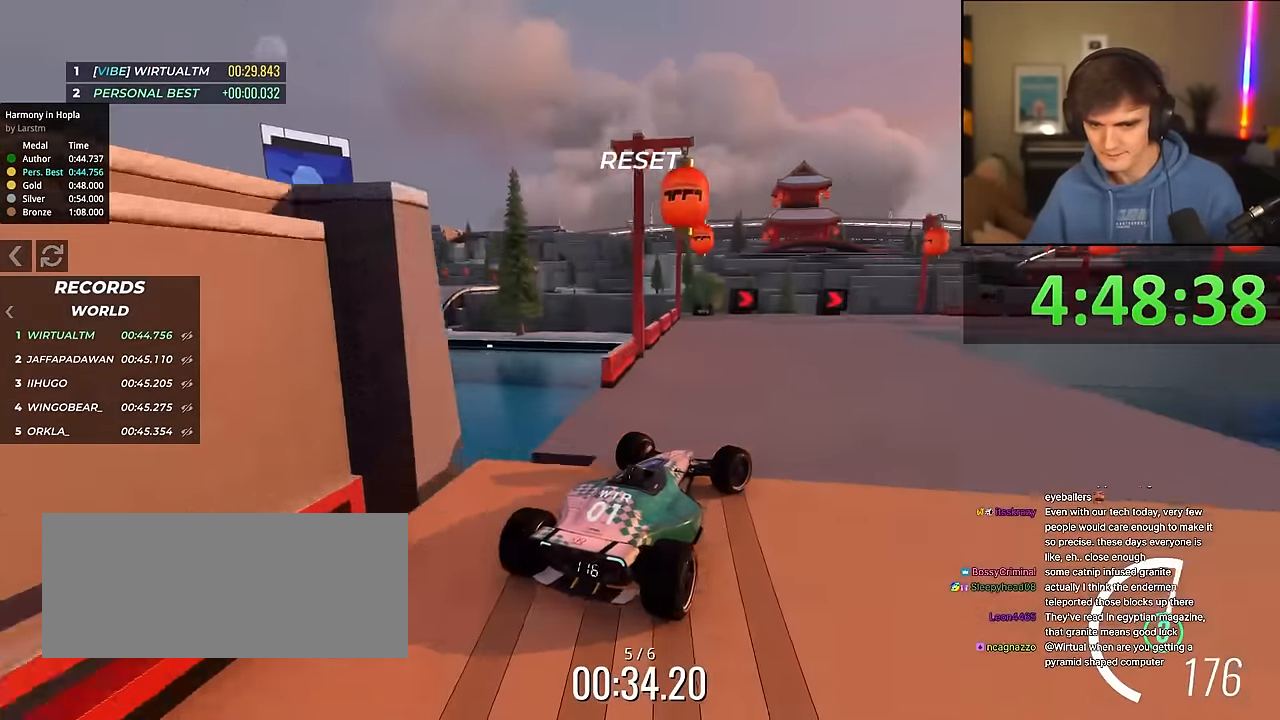
{"keys": ["right", "up"], "events": [[184, "brake", "down"], [334, "brake", "up"], [434, "right", "up"], [484, "right", "down"]]}
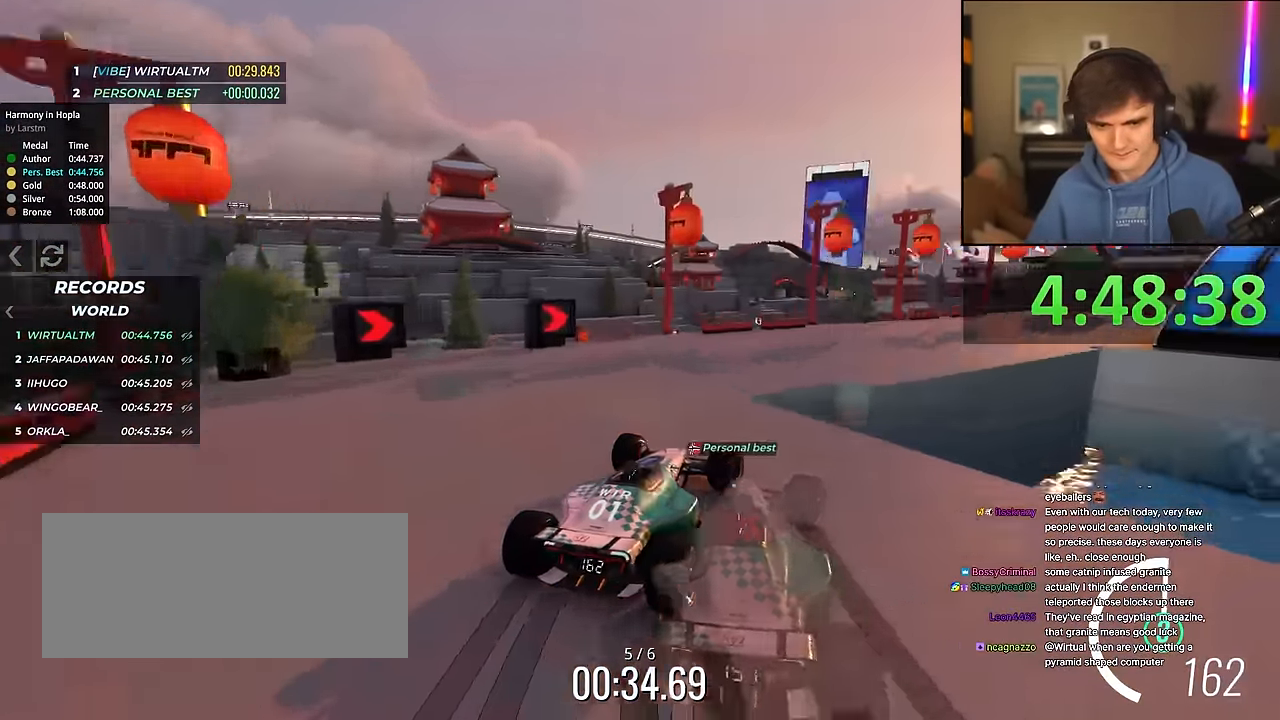
{"keys": ["right", "up"], "events": []}
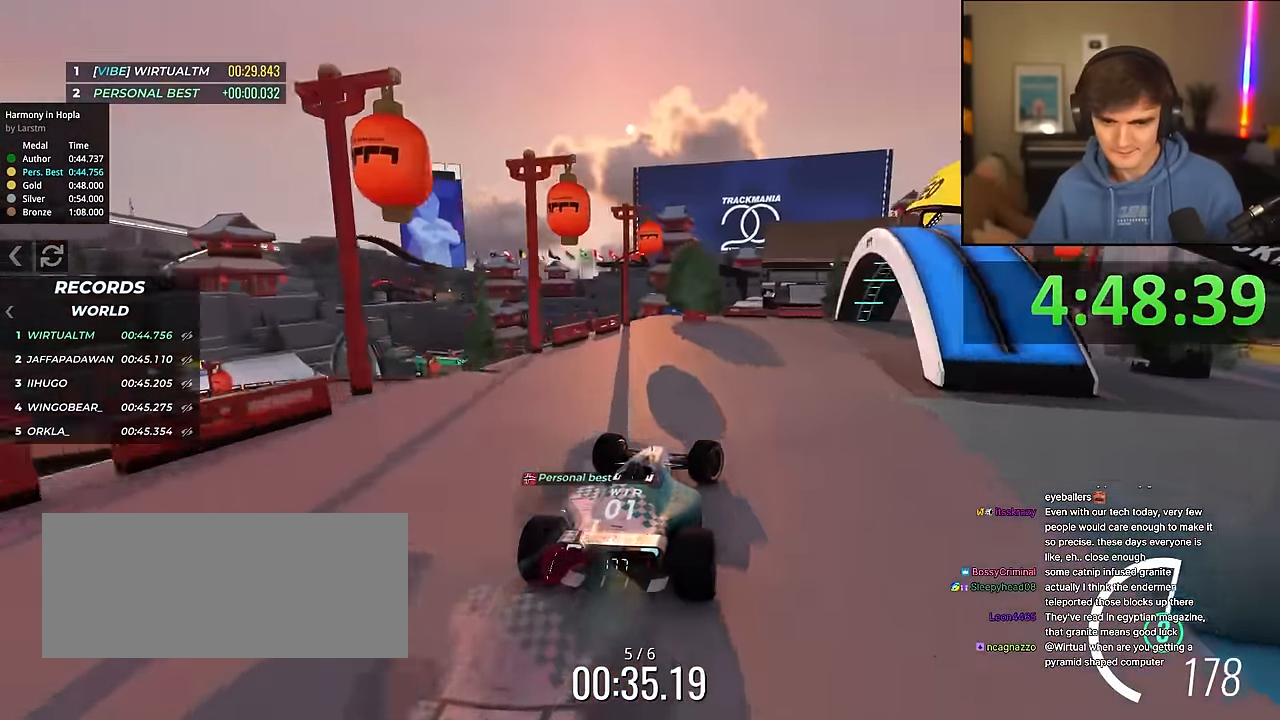
{"keys": ["up"], "events": [[500, "right", "up"]]}
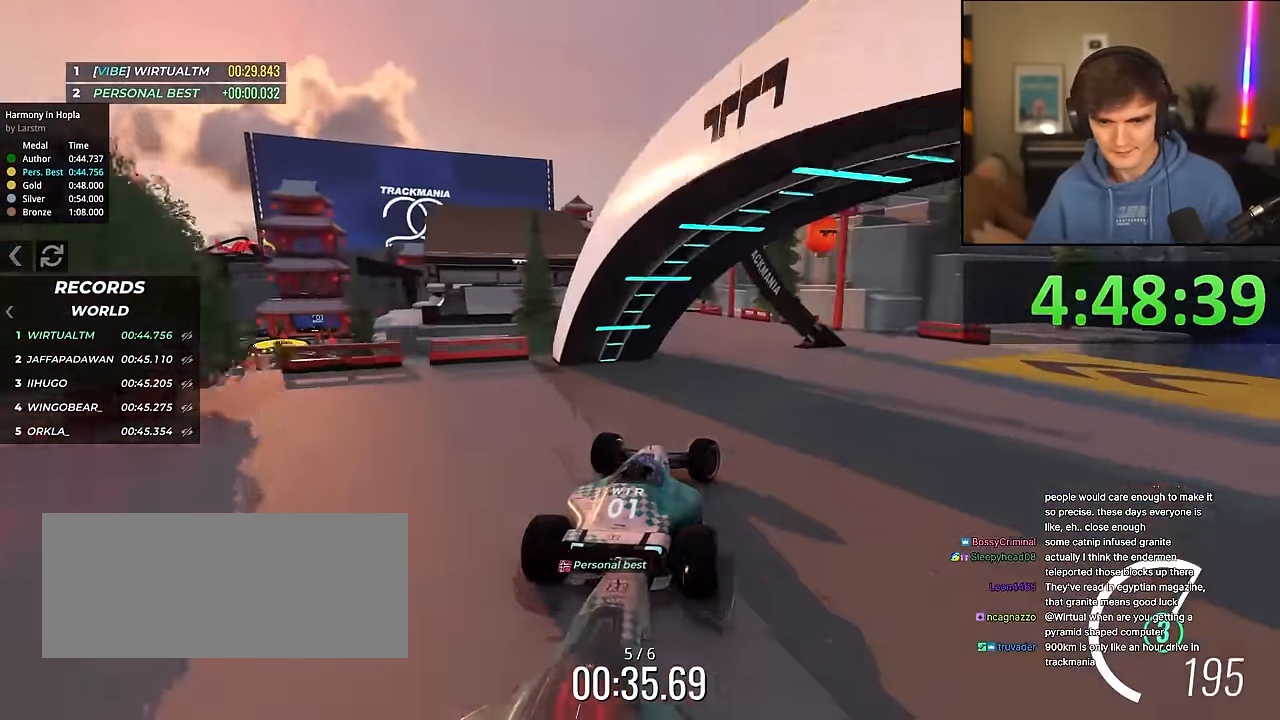
{"keys": ["left", "up"], "events": [[50, "left", "down"]]}
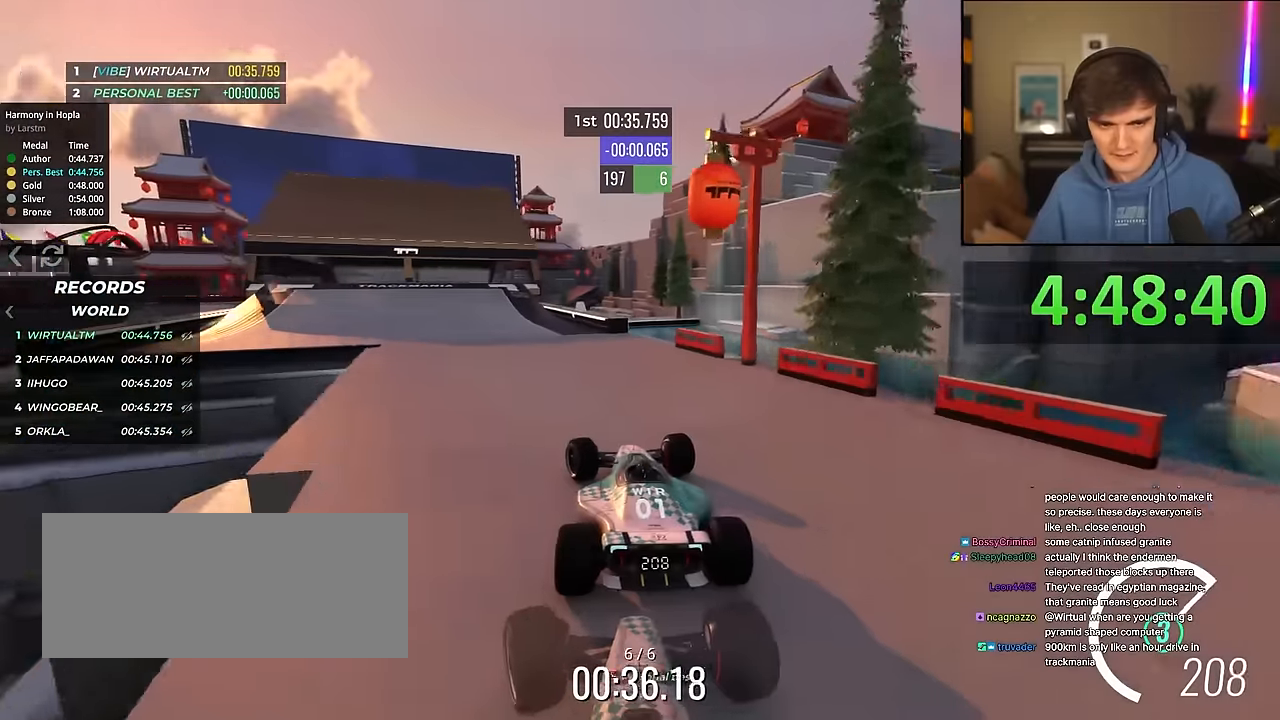
{"keys": ["left", "up"], "events": [[117, "left", "up"], [350, "left", "down"]]}
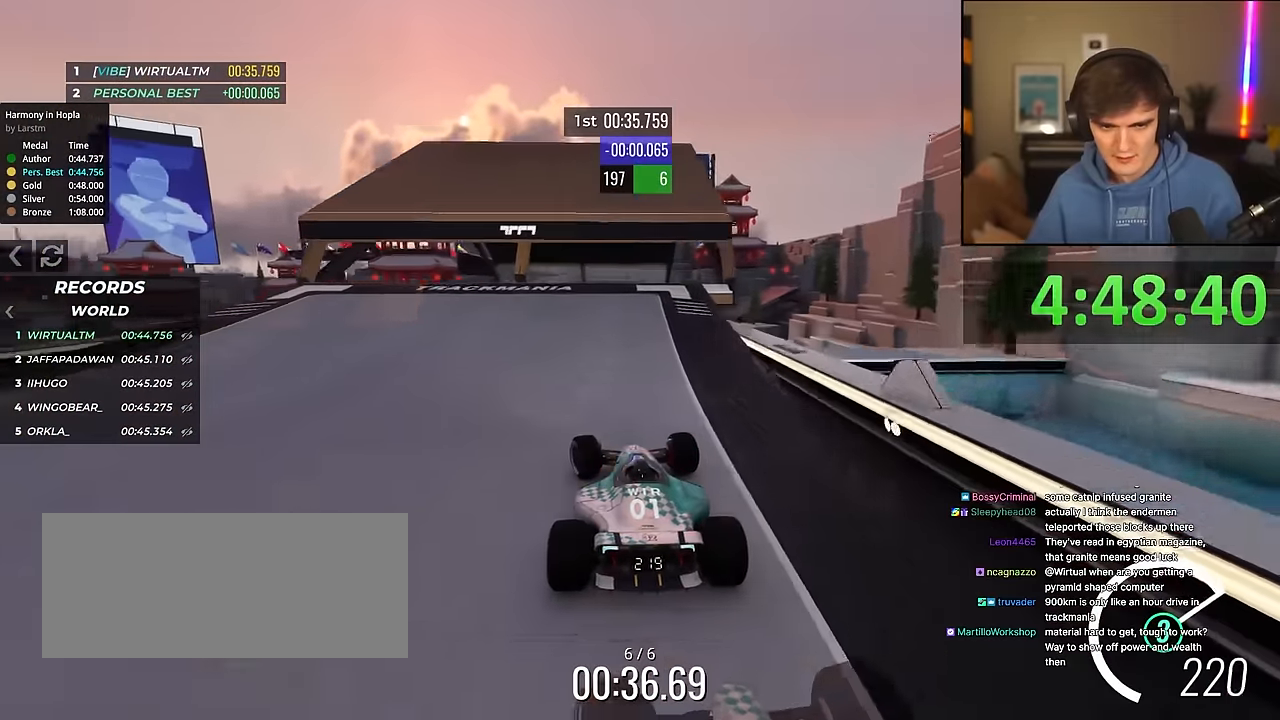
{"keys": ["up"], "events": [[33, "left", "up"], [183, "right", "down"], [233, "right", "up"]]}
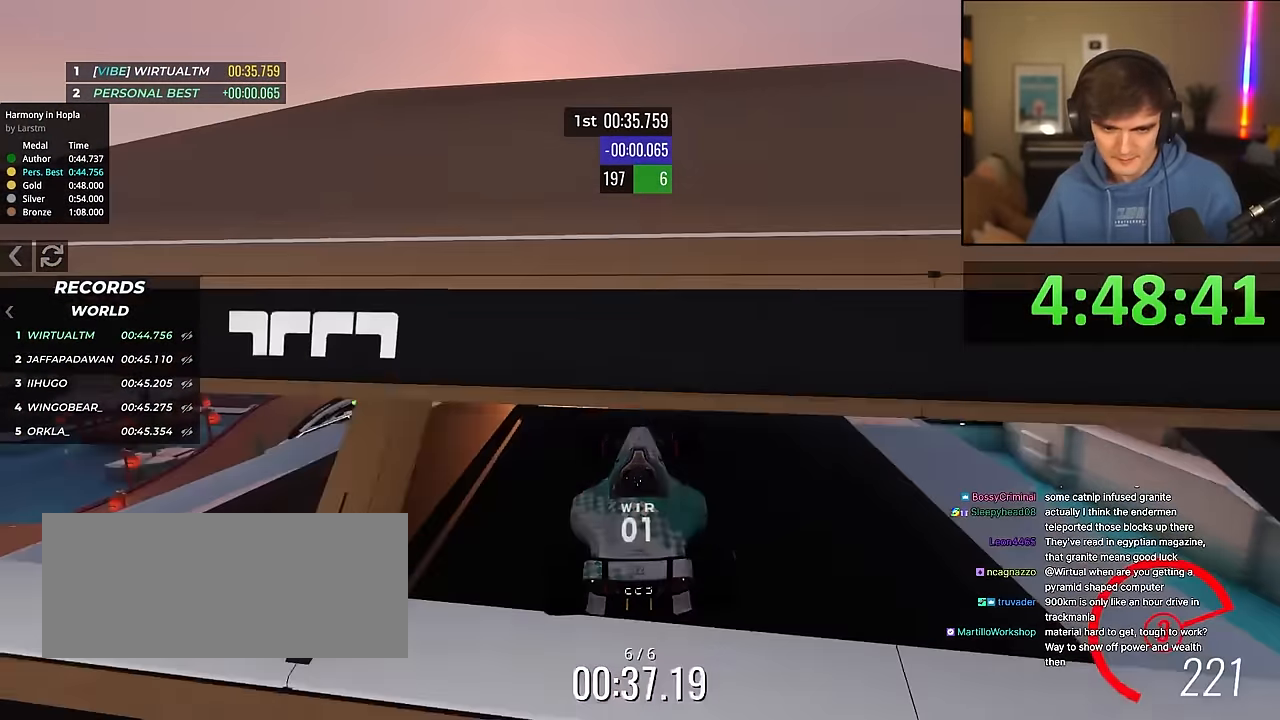
{"keys": ["up"], "events": [[233, "left", "down"], [333, "left", "up"]]}
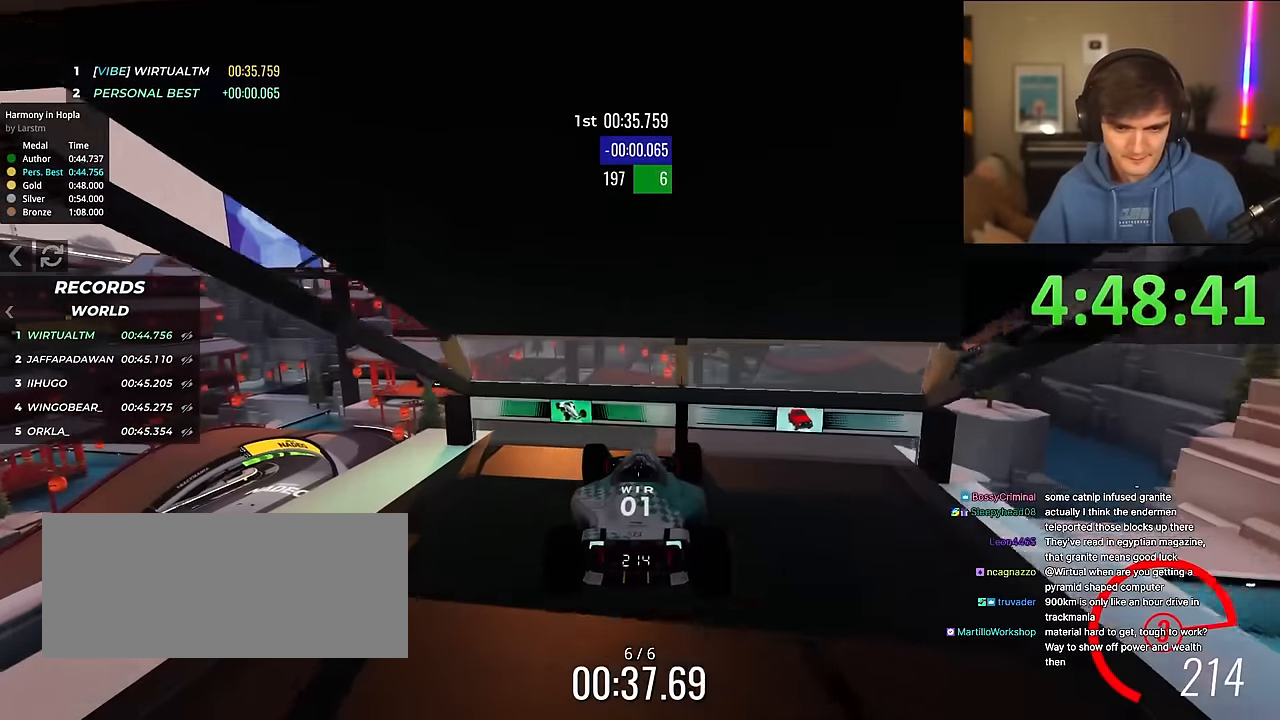
{"keys": ["up"], "events": []}
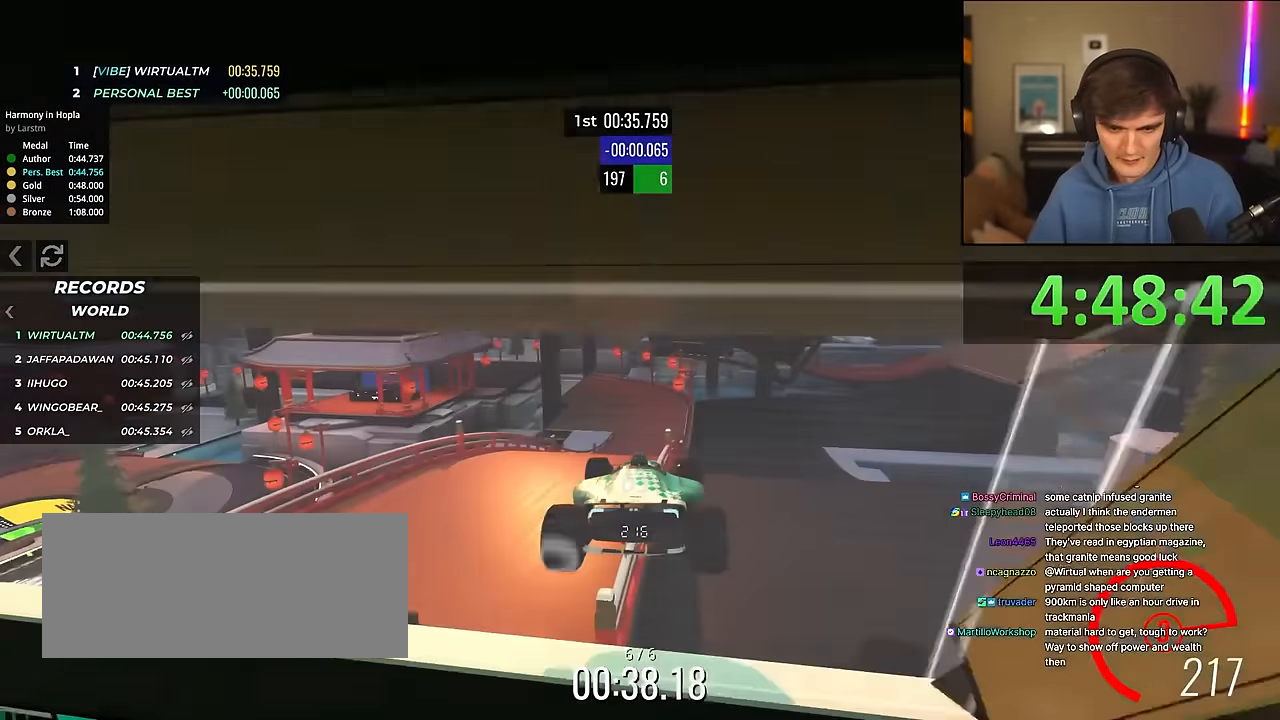
{"keys": ["up"], "events": []}
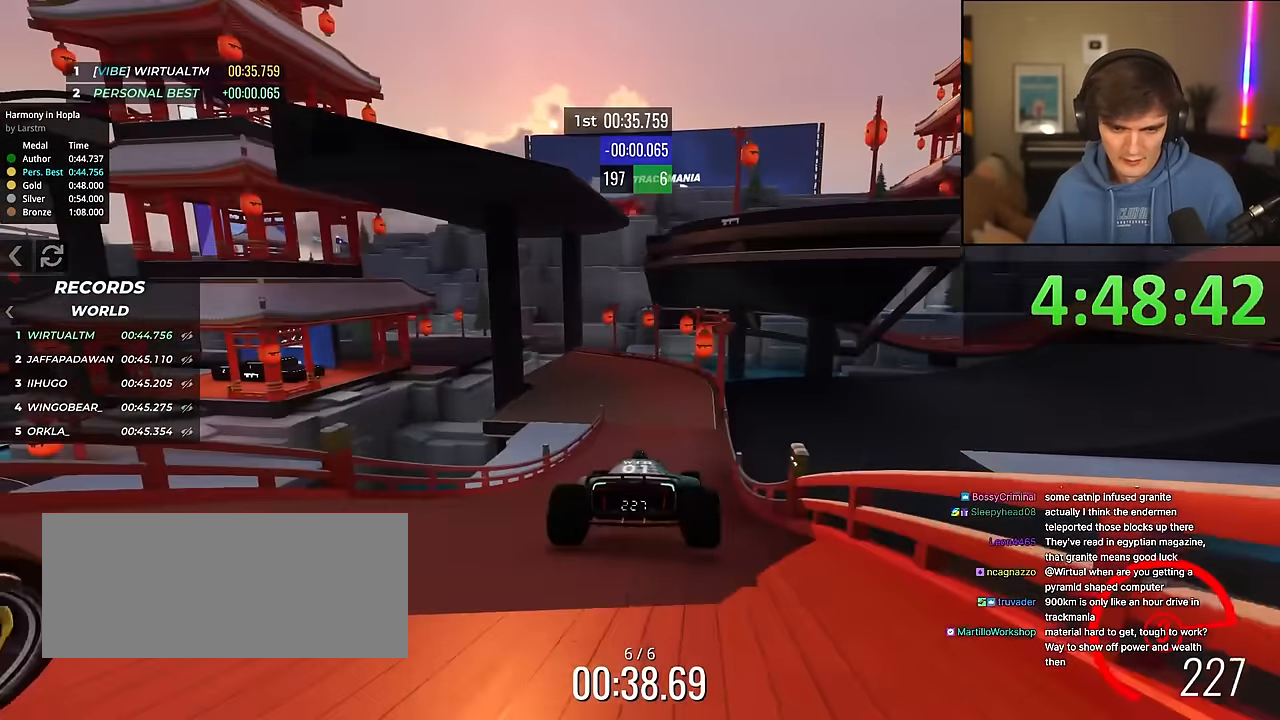
{"keys": ["left", "up"], "events": [[233, "left", "down"], [333, "left", "up"], [433, "left", "down"]]}
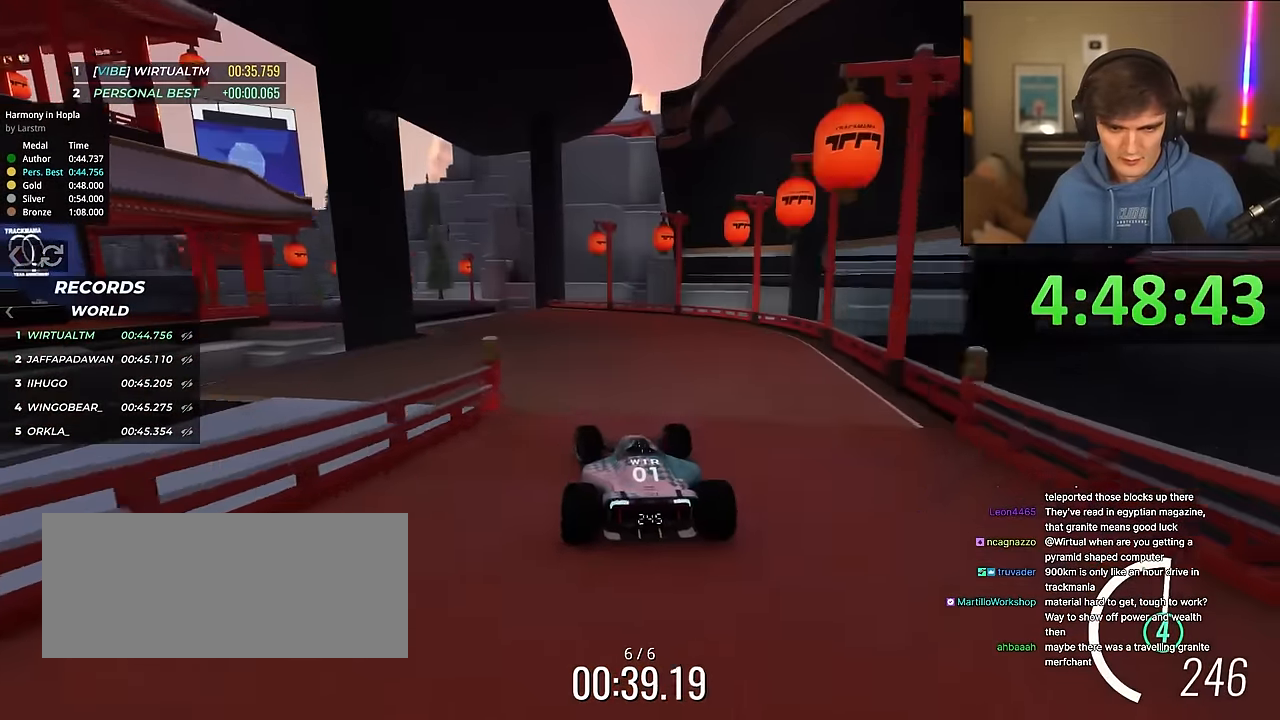
{"keys": ["right", "up"], "events": [[67, "left", "up"], [167, "left", "down"], [433, "left", "up"], [500, "right", "down"]]}
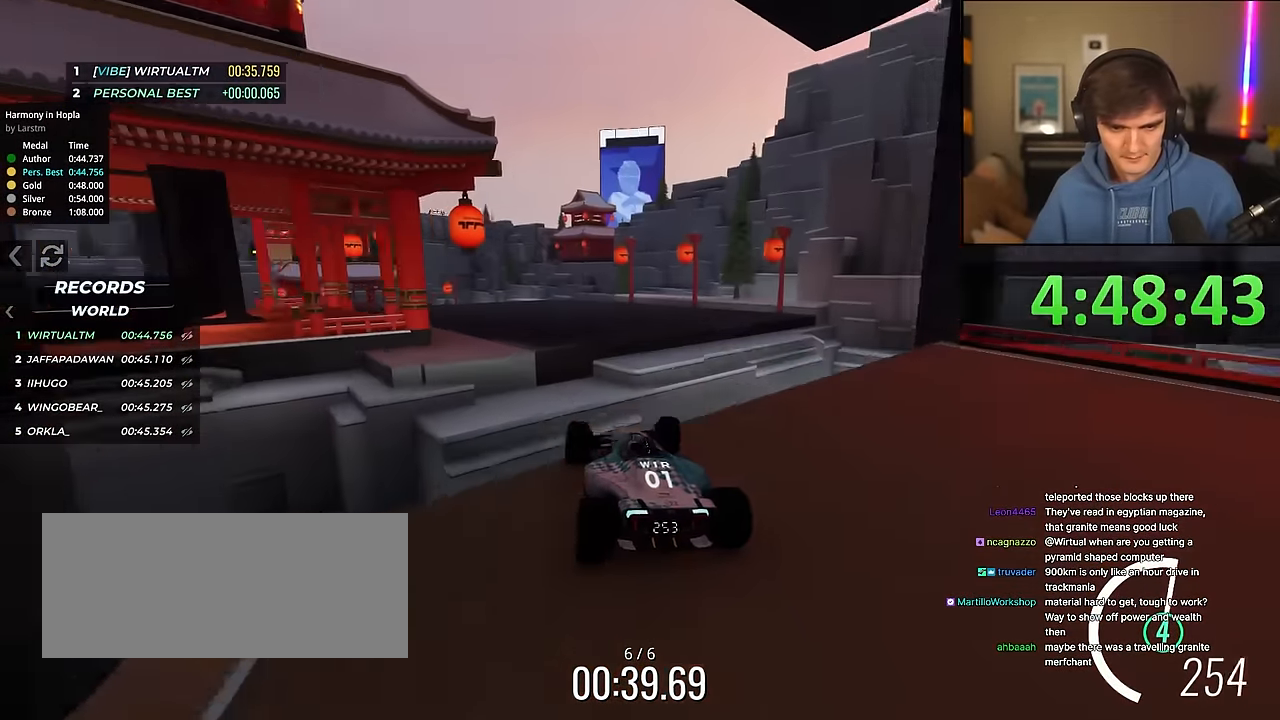
{"keys": ["left", "up"], "events": [[33, "right", "up"], [267, "left", "down"]]}
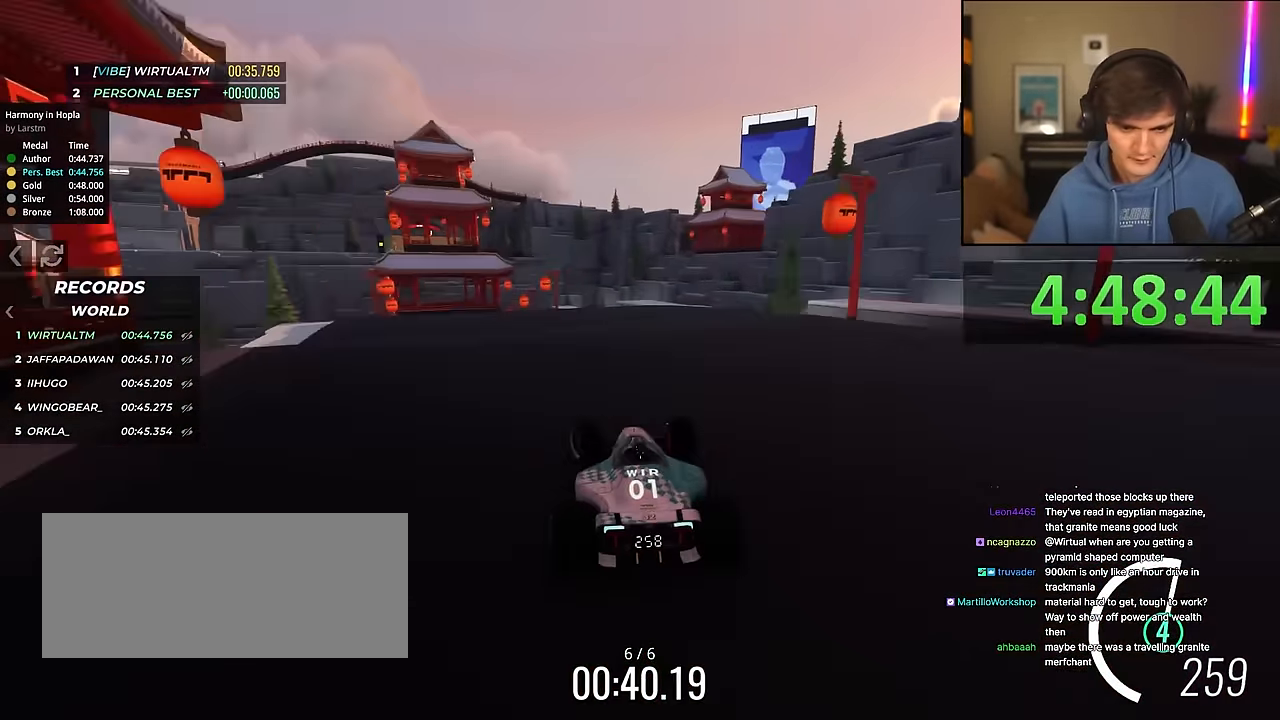
{"keys": ["up"], "events": [[200, "left", "up"], [333, "left", "down"], [383, "left", "up"]]}
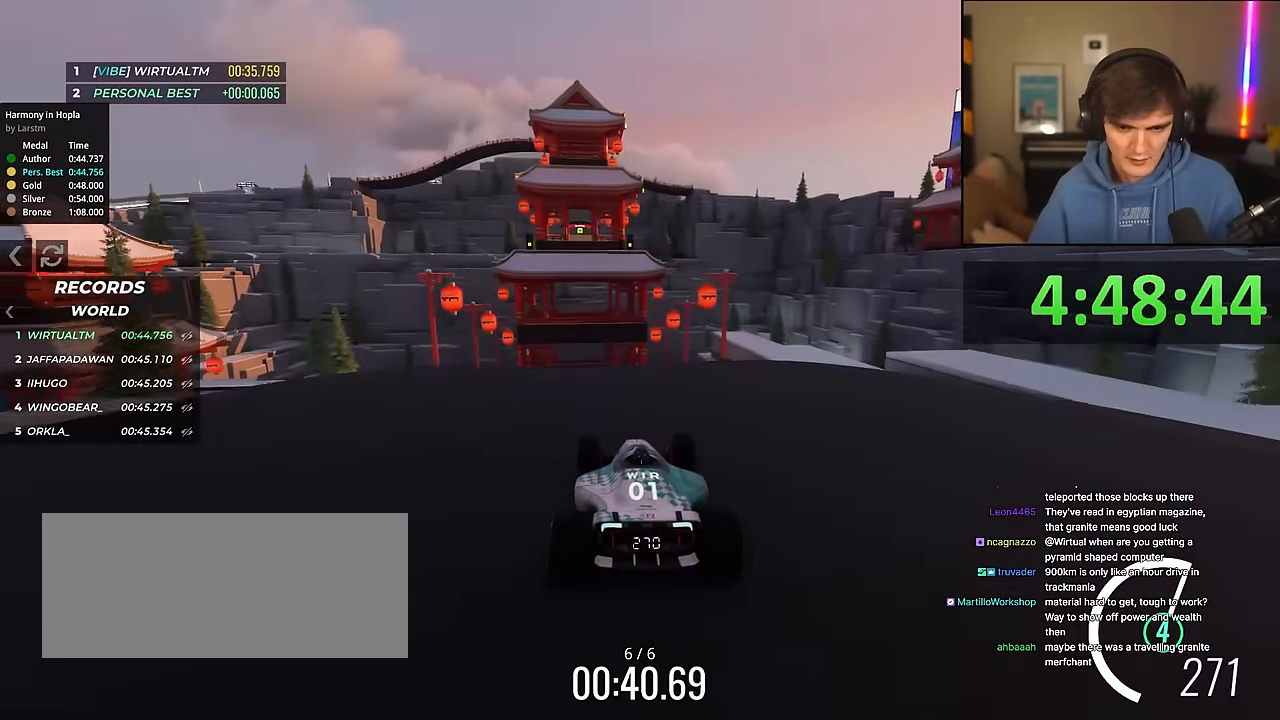
{"keys": ["up"], "events": [[67, "left", "down"], [117, "left", "up"]]}
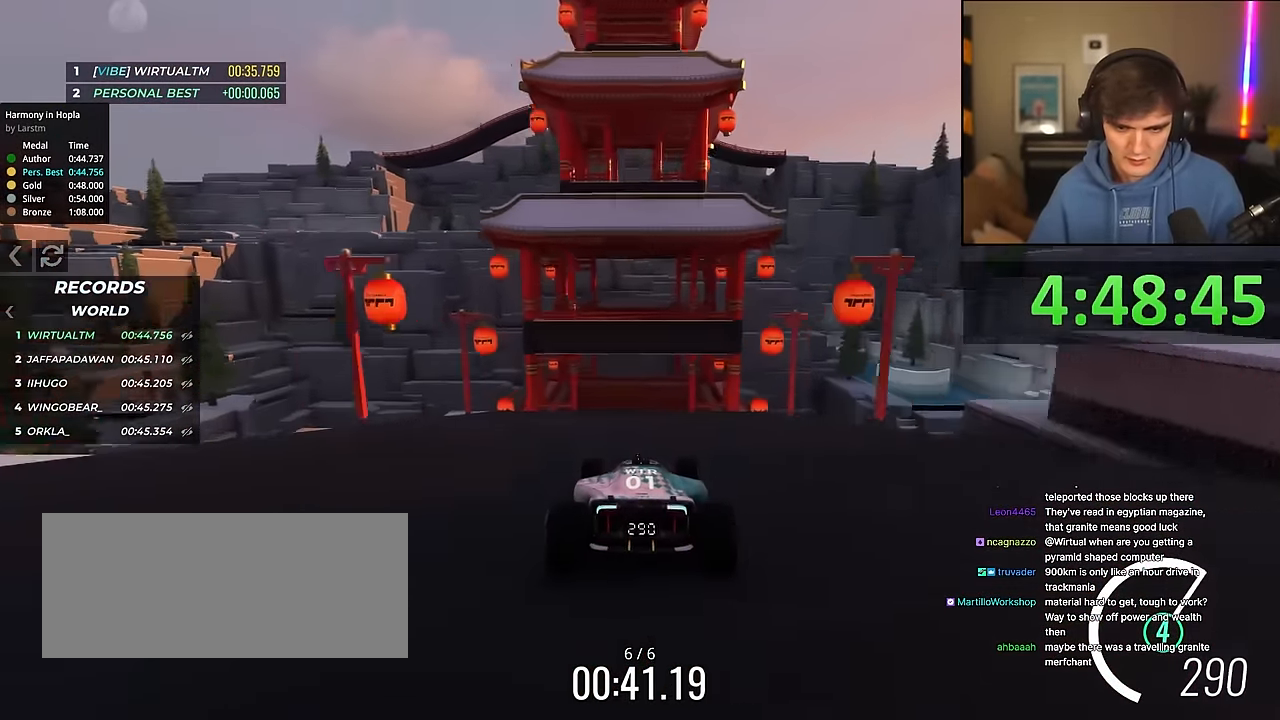
{"keys": ["up"], "events": []}
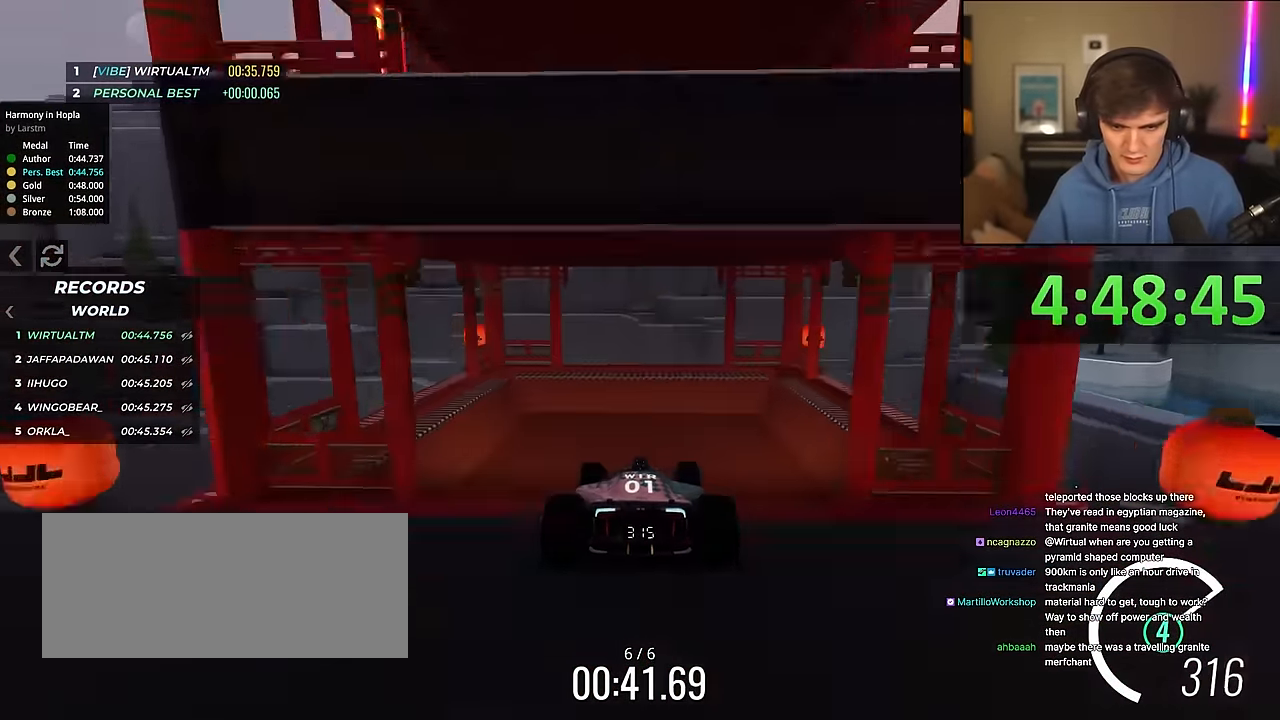
{"keys": ["up"], "events": []}
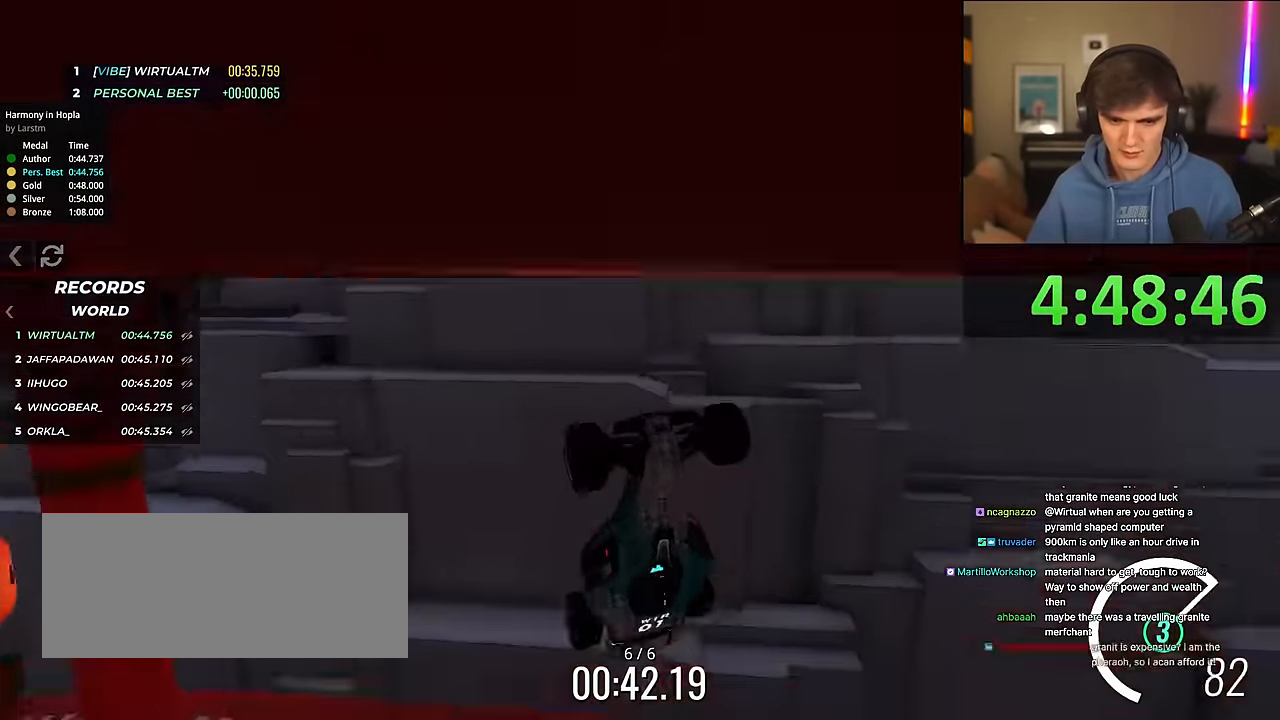
{"keys": ["up"], "events": []}
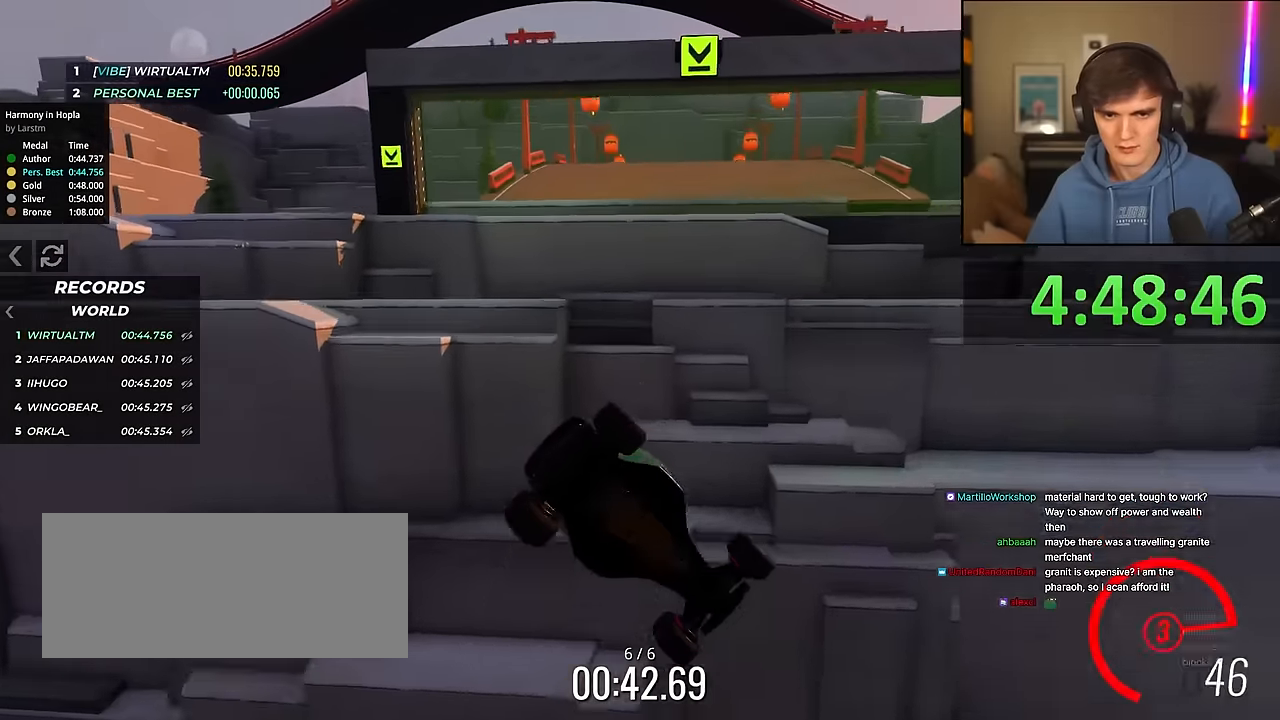
{"keys": ["right", "up"], "events": [[317, "right", "down"]]}
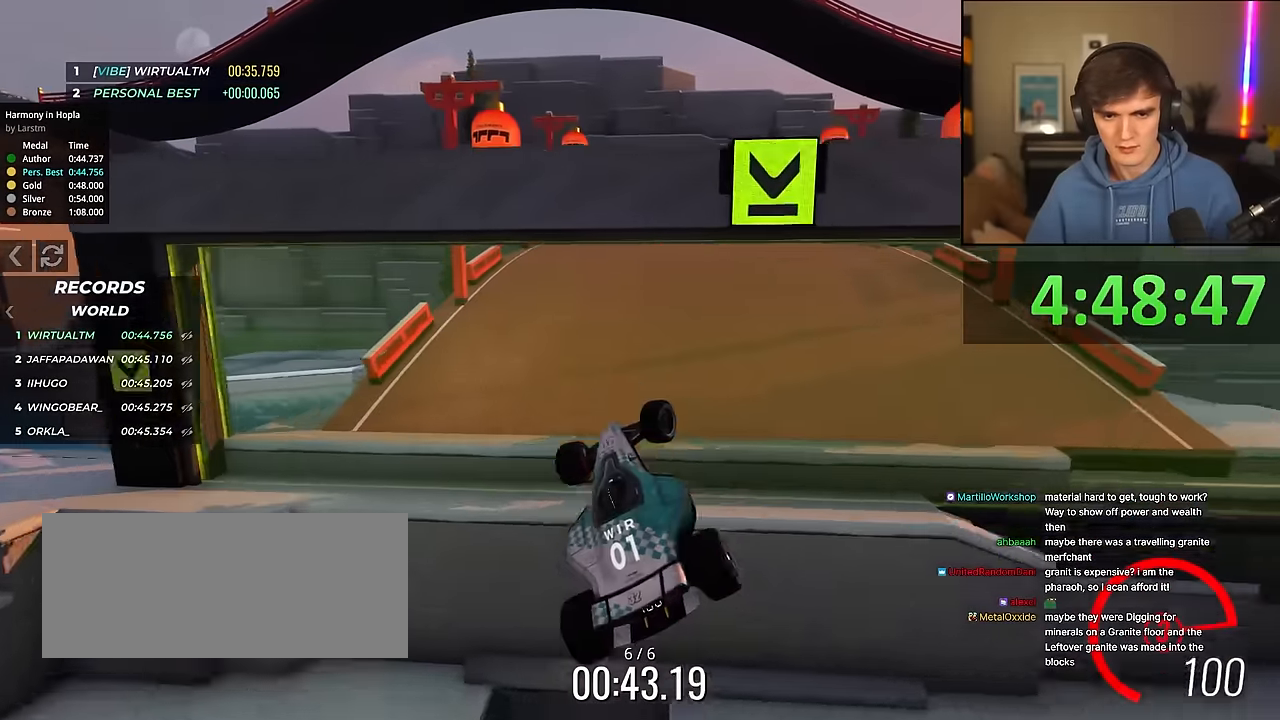
{"keys": ["right", "up"], "events": []}
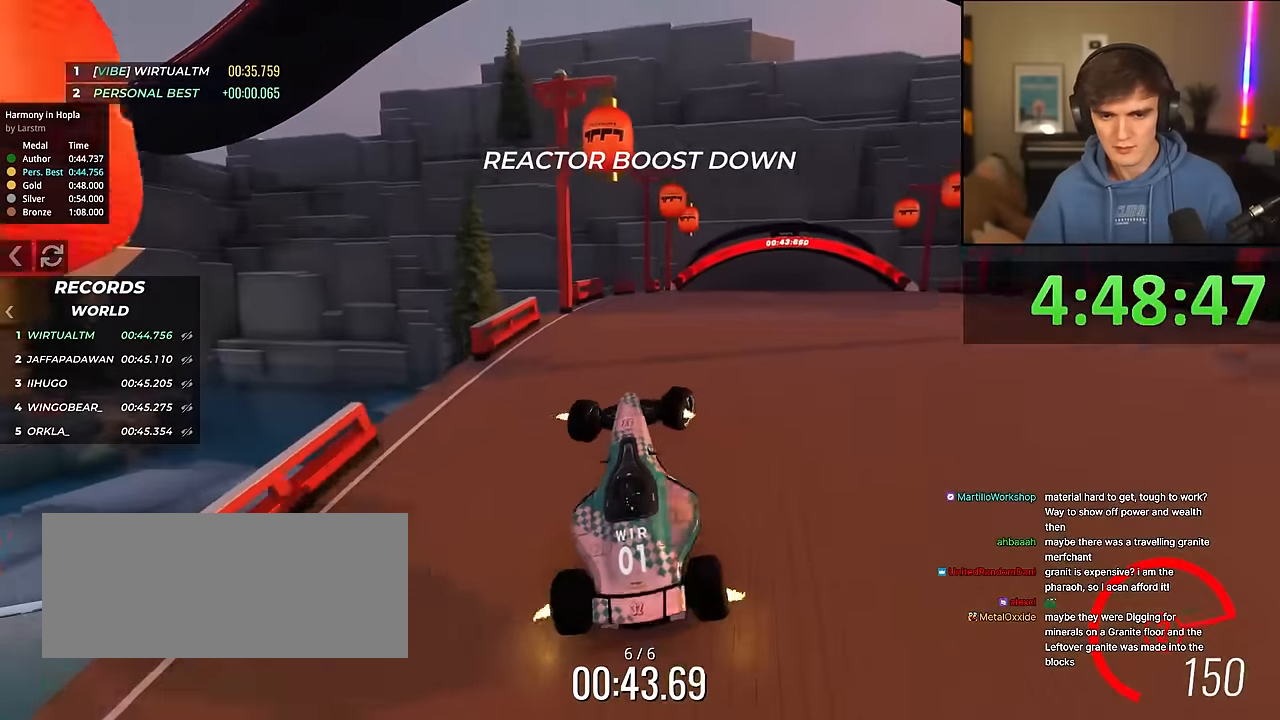
{"keys": ["left", "up"], "events": [[300, "right", "up"], [350, "left", "down"]]}
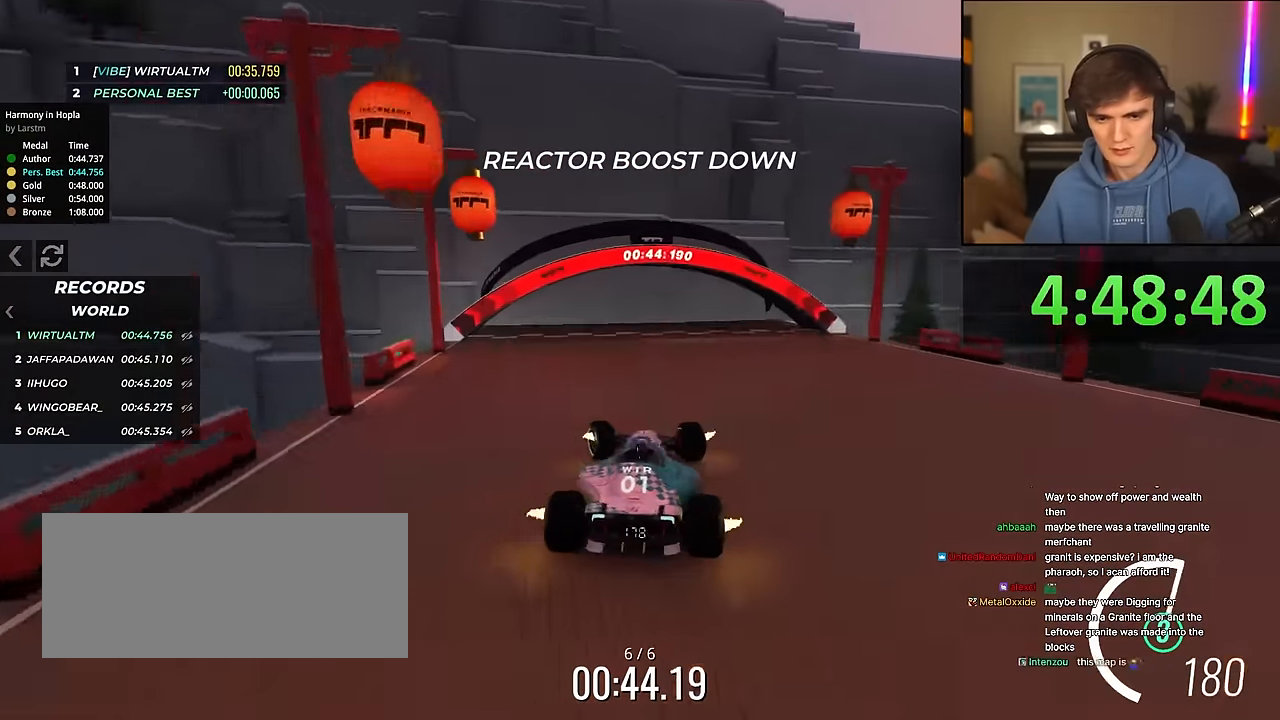
{"keys": ["up"], "events": [[84, "left", "up"], [234, "right", "down"], [267, "right", "up"]]}
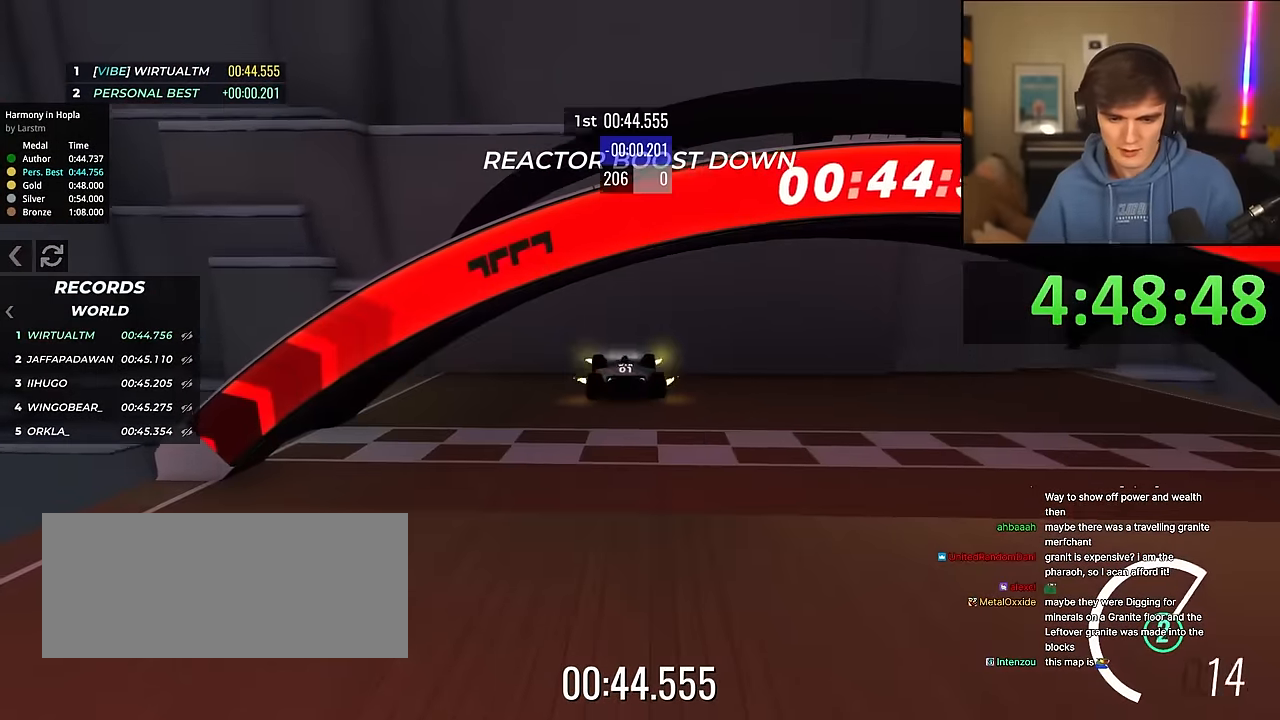
{"keys": ["up"], "events": []}
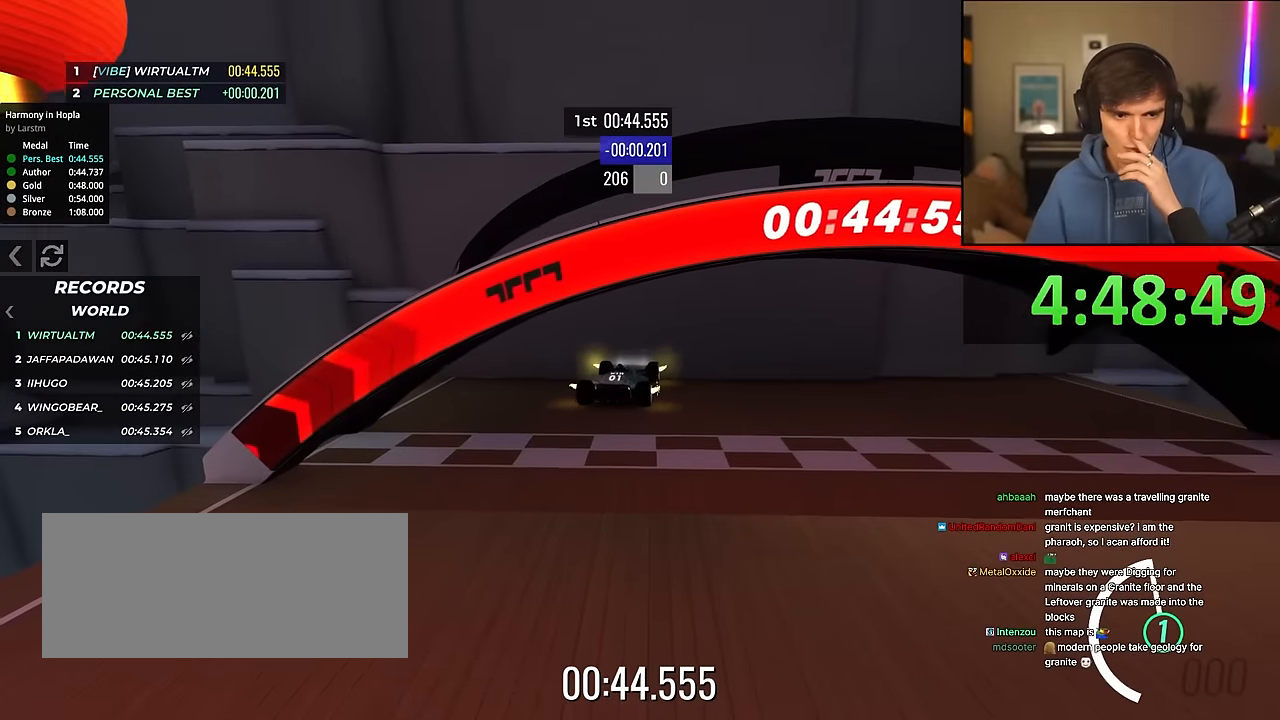
{"keys": [], "events": [[67, "up", "up"]]}